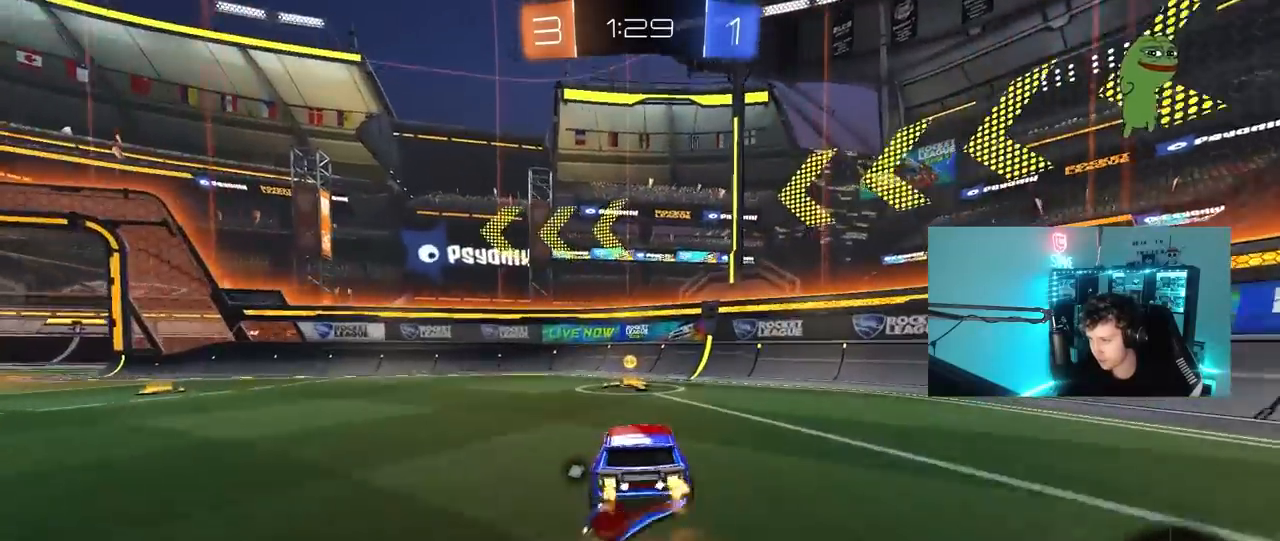
Gameplay with keyboard and mouse; each line is a JSON object with the keys and mouse buttons held at the frame after it. "events" lists presses ("down") and releases ("up") of "1", "2", "3", "4", "5", "a", "alt", "c", "caps_lock", "ctrl", "d", "e", "f", "g", "q", "r", "s", "shift", "space", "t", "tab", "v", "w", "x", "z", "mouse_left", "mouse_wheel" and "mouse_right" between this image and that frame as [ms after this image, input, new state], when the widget could be followed in between. "mouse_left", "mouse_wheel", "mouse_right" = the "left", "wheel", "right" buttons of the "mouse" list. No other keys are recorded. "wheel" means that the mouse wheel is clicked or scrolled. "mouse_move" is the direction in which the mouse moves at that frame (one of eight, or "still"), when it could be read.
{"keys": ["d", "shift"], "mouse": [], "mouse_move": "still", "events": [[50, "a", "up"], [50, "mouse_right", "up"], [83, "mouse_left", "up"], [83, "mouse_right", "down"], [83, "space", "down"], [283, "space", "up"], [317, "mouse_right", "up"], [317, "shift", "down"], [317, "w", "up"], [367, "d", "down"]]}
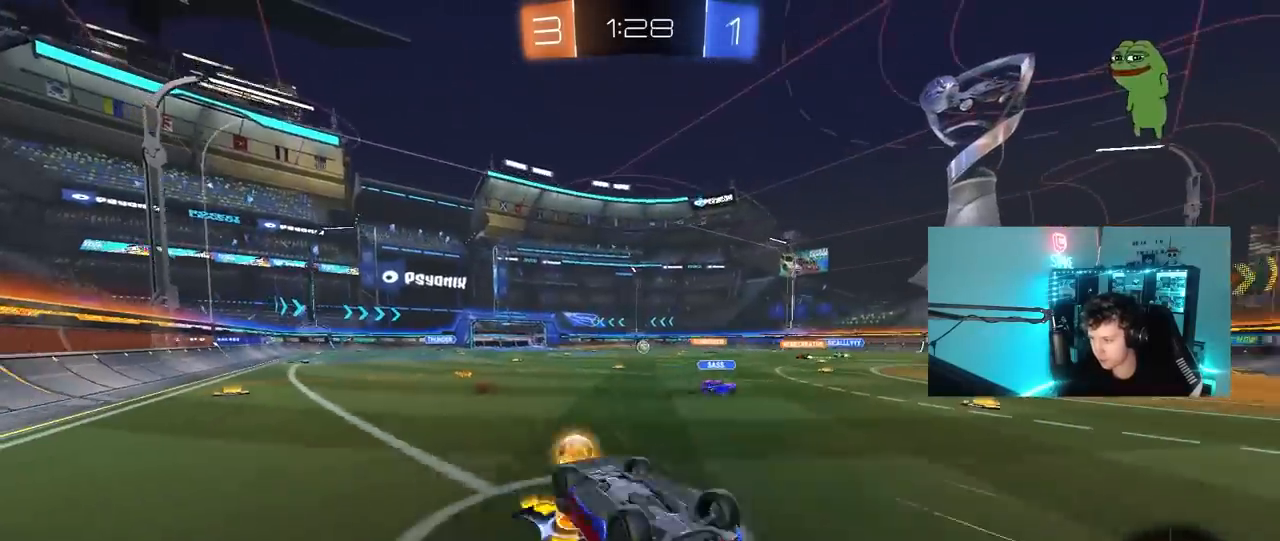
{"keys": ["a", "w"], "mouse": [], "mouse_move": "still", "events": [[50, "d", "up"], [50, "shift", "up"], [100, "a", "down"], [100, "w", "down"]]}
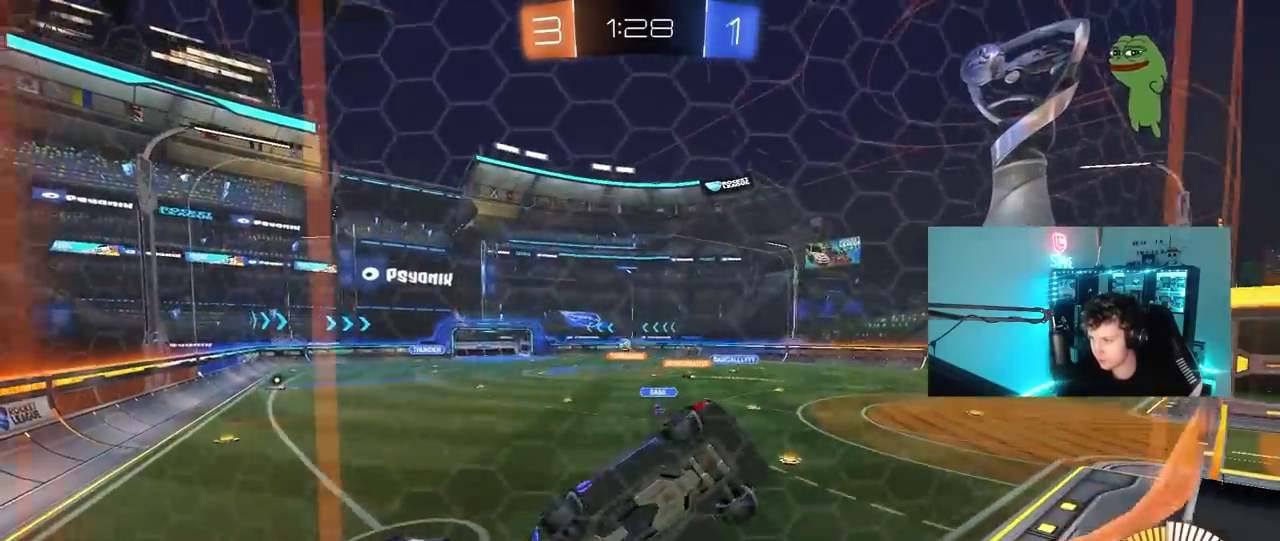
{"keys": ["d"], "mouse": ["left", "right"], "mouse_move": "still", "events": [[400, "a", "up"], [450, "mouse_left", "down"], [450, "w", "up"], [500, "d", "down"], [500, "mouse_right", "down"]]}
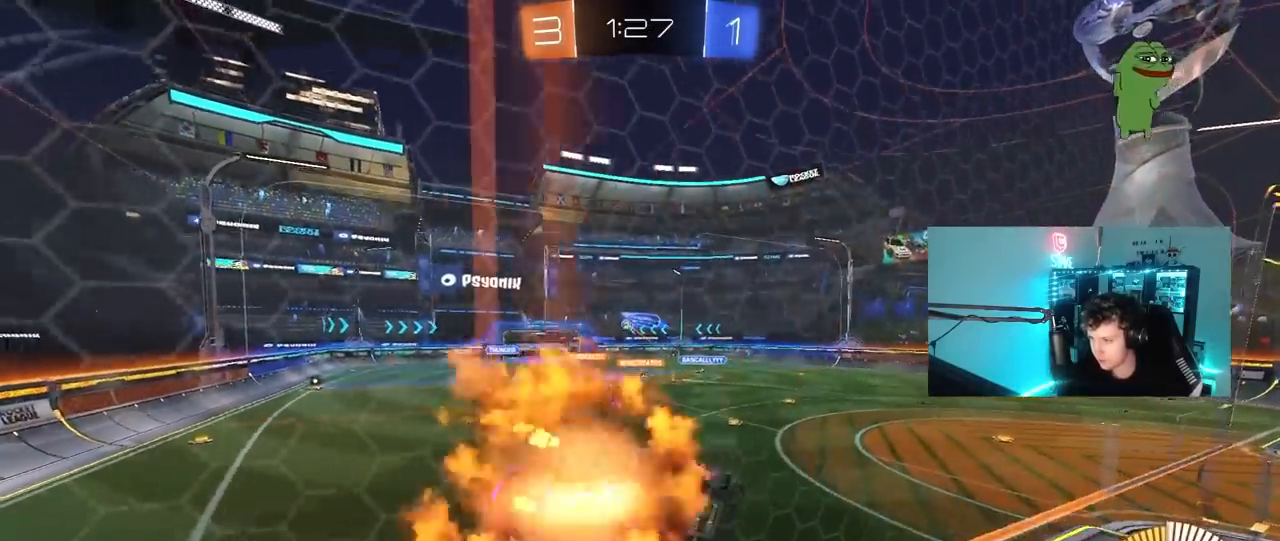
{"keys": ["w"], "mouse": [], "mouse_move": "still", "events": [[50, "s", "down"], [50, "shift", "down"], [233, "mouse_left", "up"], [283, "mouse_right", "up"], [283, "shift", "up"], [333, "d", "up"], [333, "s", "up"], [467, "w", "down"]]}
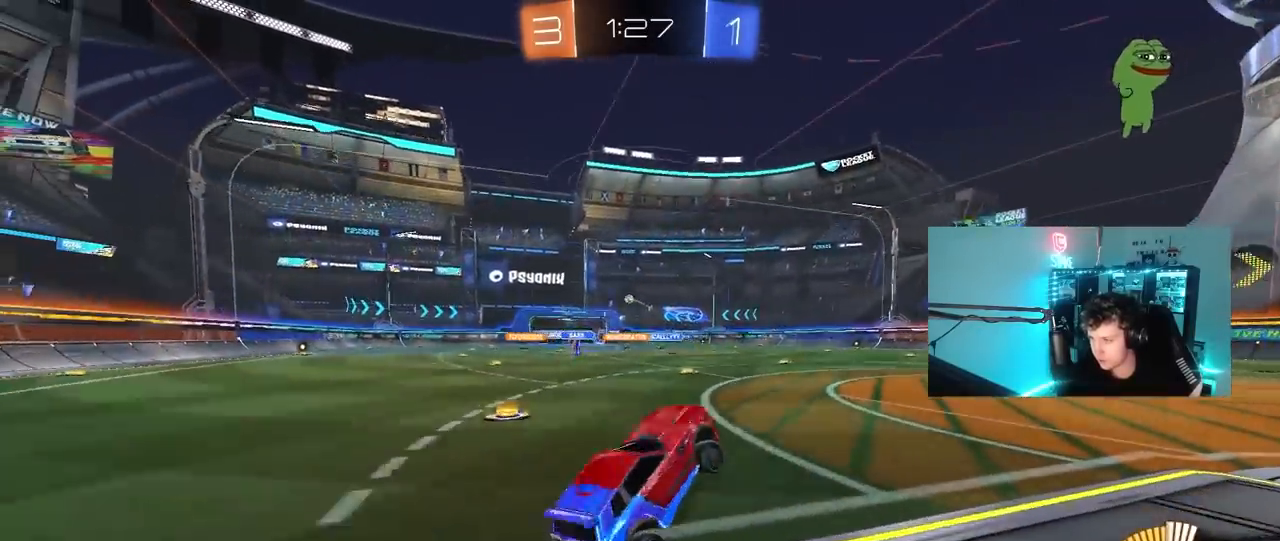
{"keys": ["w"], "mouse": ["right"], "mouse_move": "still", "events": [[17, "mouse_right", "down"], [50, "mouse_left", "down"], [150, "mouse_left", "up"], [150, "mouse_right", "up"], [200, "mouse_right", "down"], [300, "mouse_right", "up"], [333, "mouse_right", "down"]]}
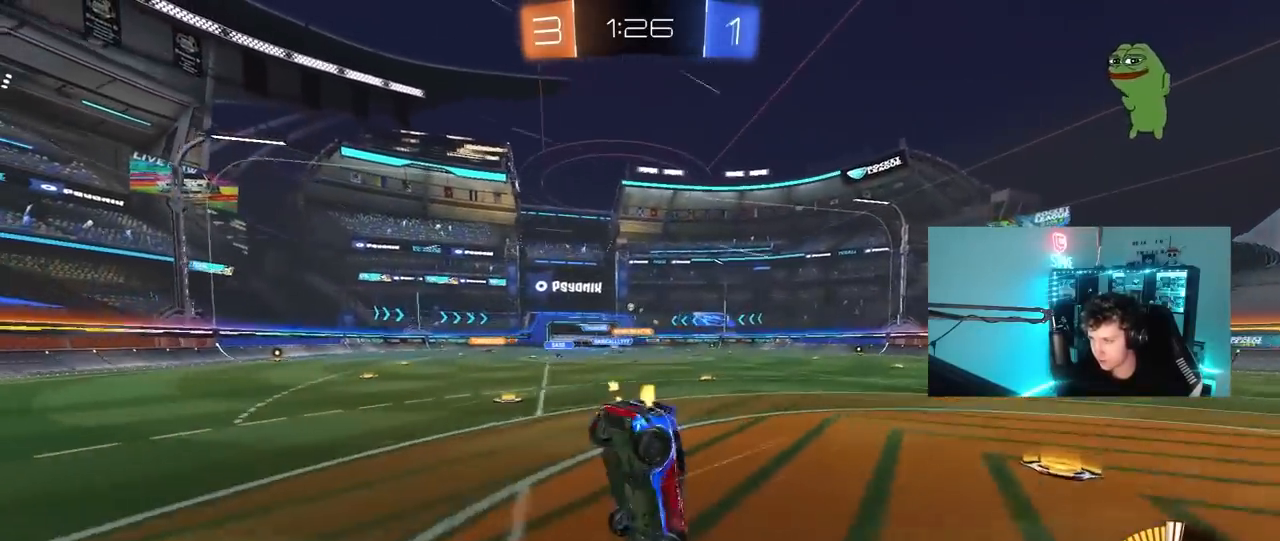
{"keys": [], "mouse": [], "mouse_move": "still", "events": [[33, "mouse_right", "up"], [350, "w", "up"]]}
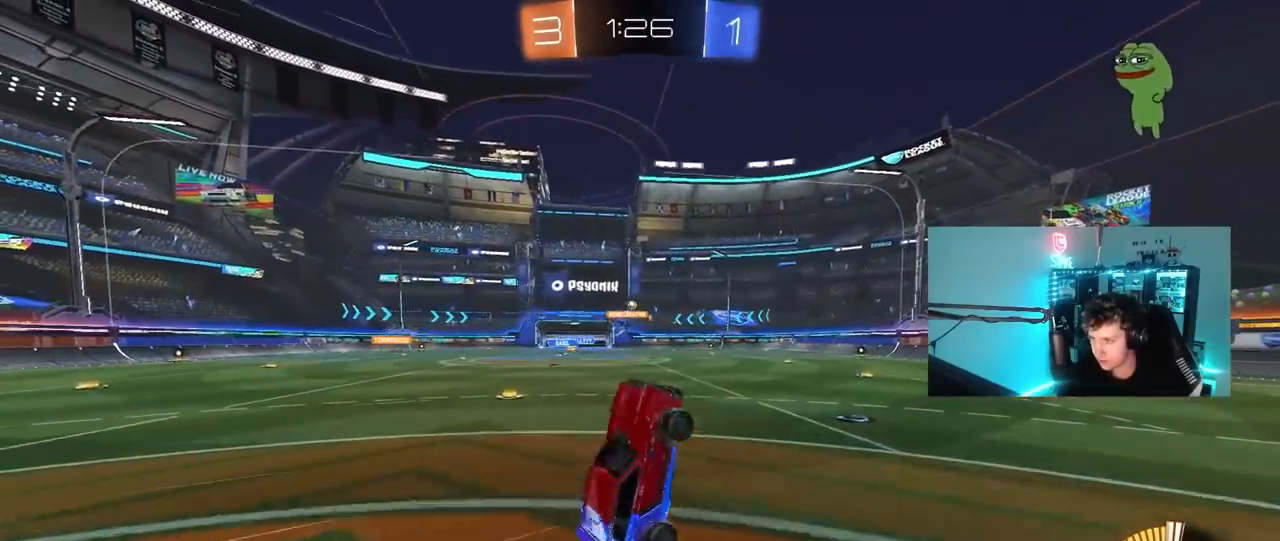
{"keys": ["d"], "mouse": [], "mouse_move": "still", "events": [[467, "d", "down"]]}
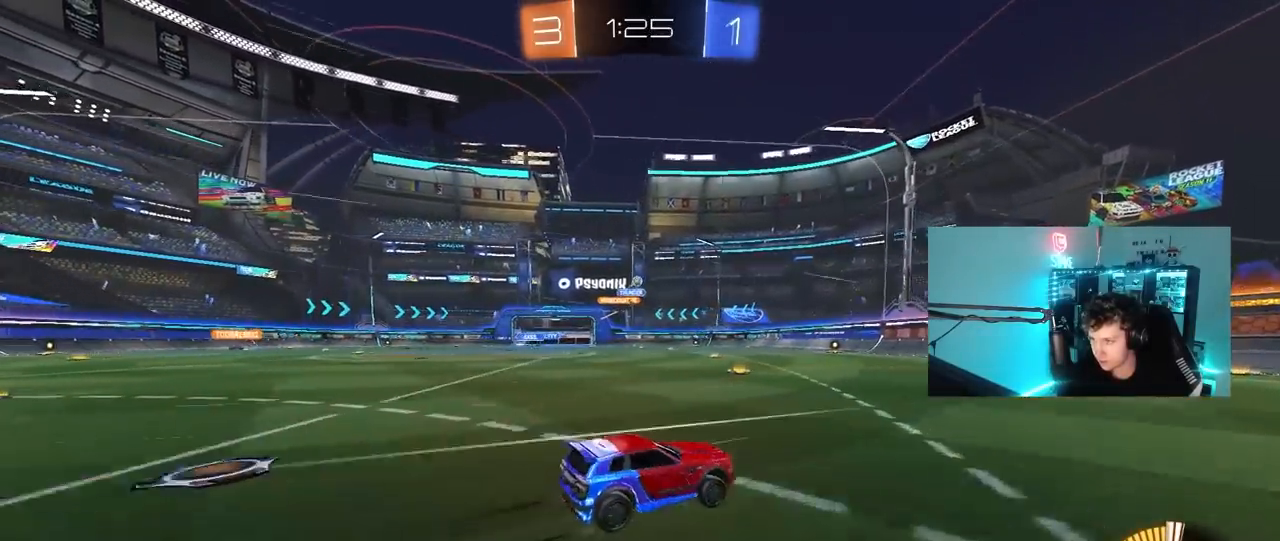
{"keys": ["w"], "mouse": [], "mouse_move": "still", "events": [[67, "w", "down"], [250, "d", "up"], [300, "a", "down"], [433, "a", "up"]]}
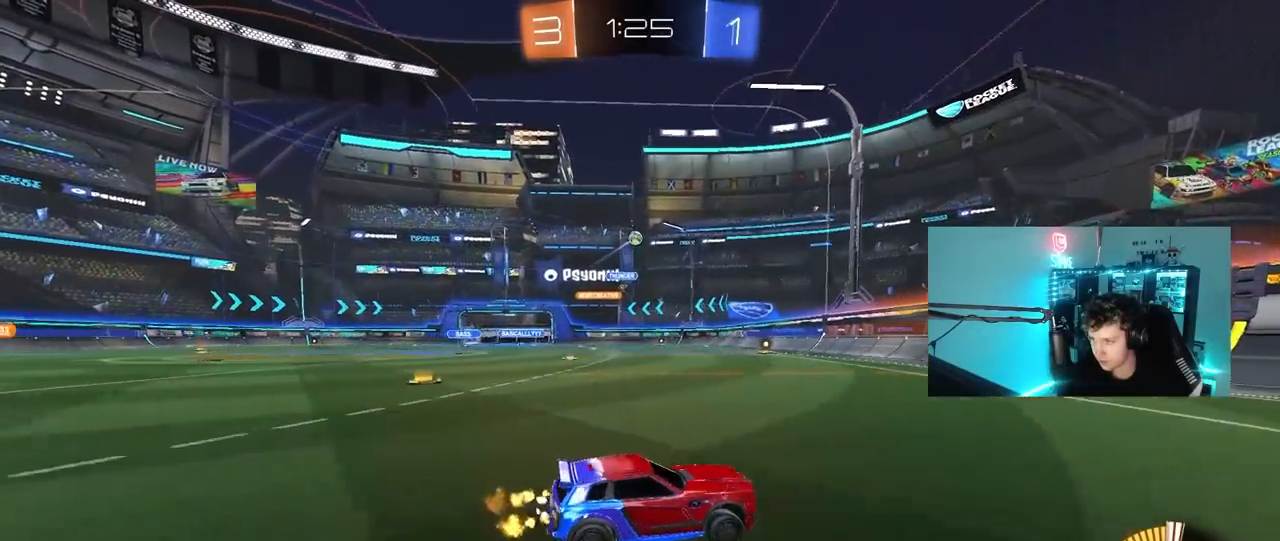
{"keys": ["a"], "mouse": [], "mouse_move": "still", "events": [[167, "a", "down"], [400, "w", "up"]]}
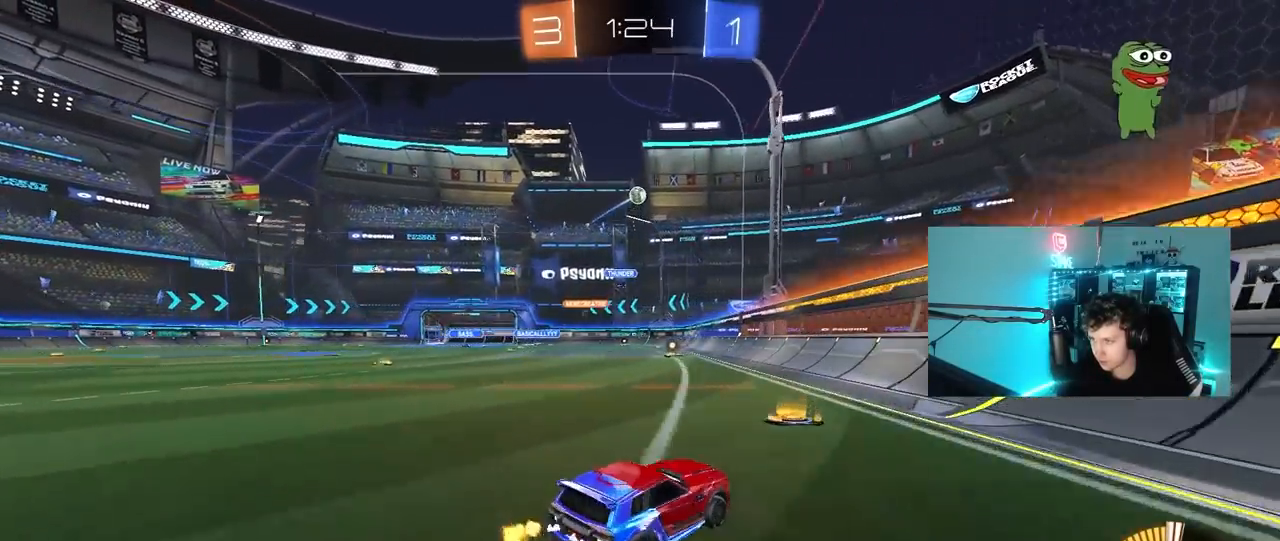
{"keys": ["a", "w"], "mouse": ["left"], "mouse_move": "still", "events": [[50, "s", "down"], [100, "a", "up"], [183, "s", "up"], [367, "a", "down"], [367, "w", "down"], [467, "mouse_left", "down"]]}
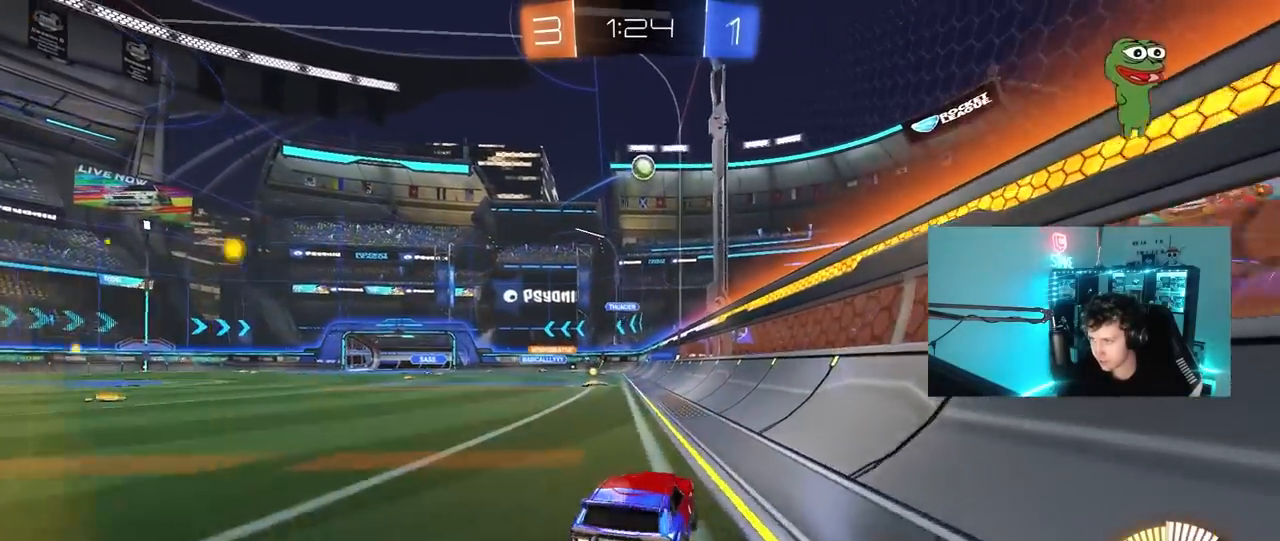
{"keys": [], "mouse": ["left", "right"], "mouse_move": "down-left", "events": [[100, "a", "up"], [250, "mouse_left", "up"], [300, "w", "up"], [333, "a", "down"], [383, "a", "up"], [433, "mouse_left", "down"], [433, "mouse_right", "down"]]}
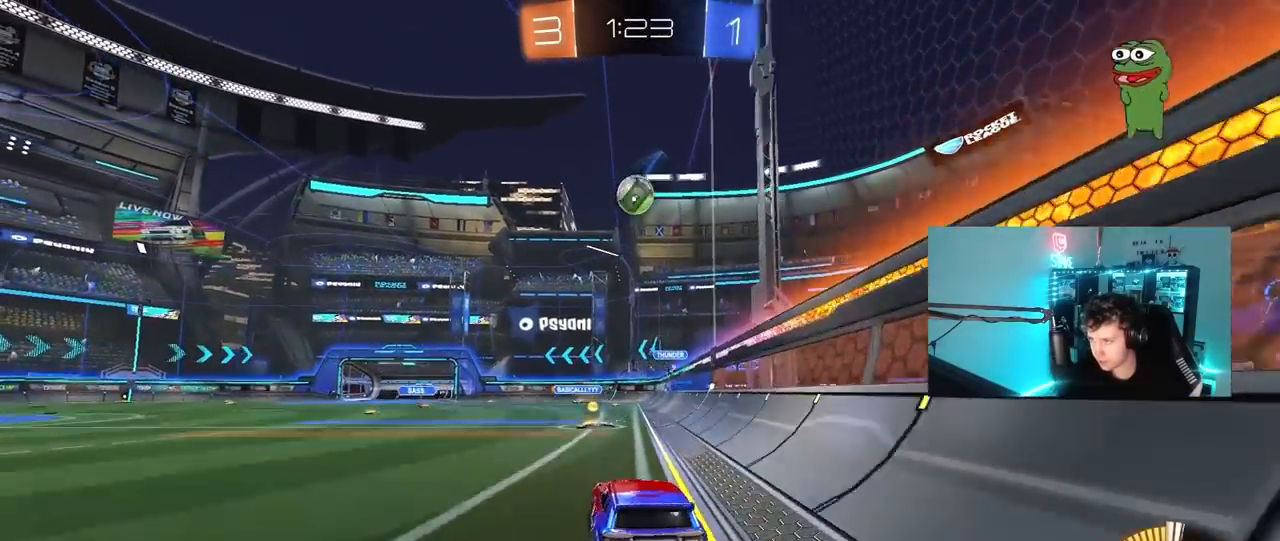
{"keys": ["a", "d", "w"], "mouse": ["left"], "mouse_move": "down", "events": [[33, "d", "down"], [33, "s", "down"], [167, "a", "down"], [167, "d", "up"], [167, "mouse_right", "up"], [167, "s", "up"], [400, "d", "down"], [400, "w", "down"]]}
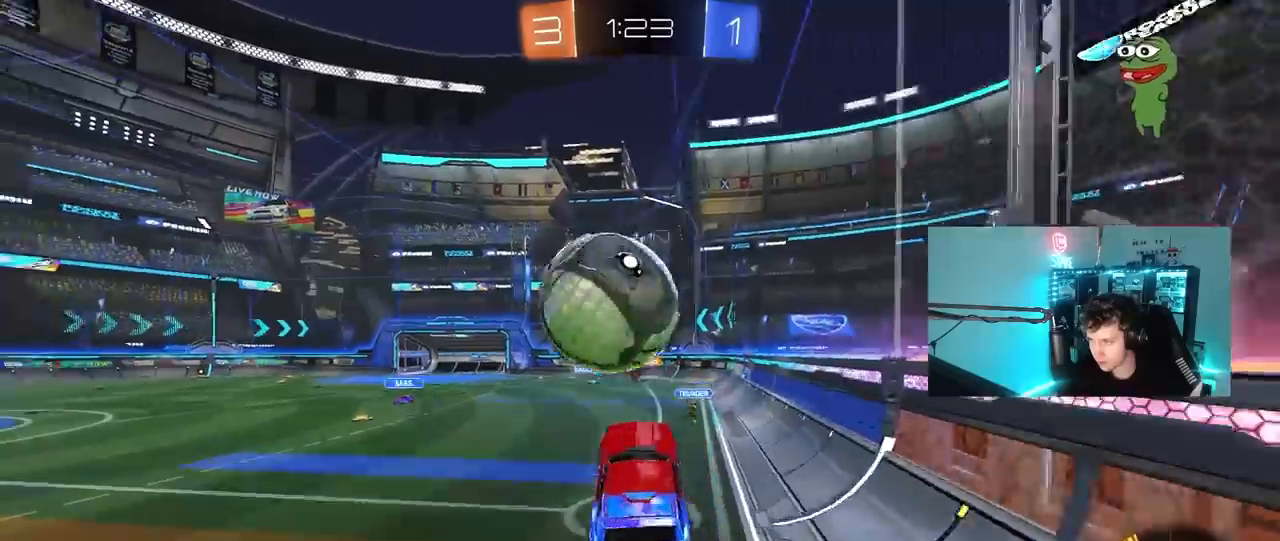
{"keys": ["a", "s", "shift"], "mouse": ["left"], "mouse_move": "still", "events": [[50, "d", "up"], [50, "mouse_right", "down"], [50, "shift", "down"], [183, "s", "down"], [183, "w", "up"], [283, "mouse_right", "up"]]}
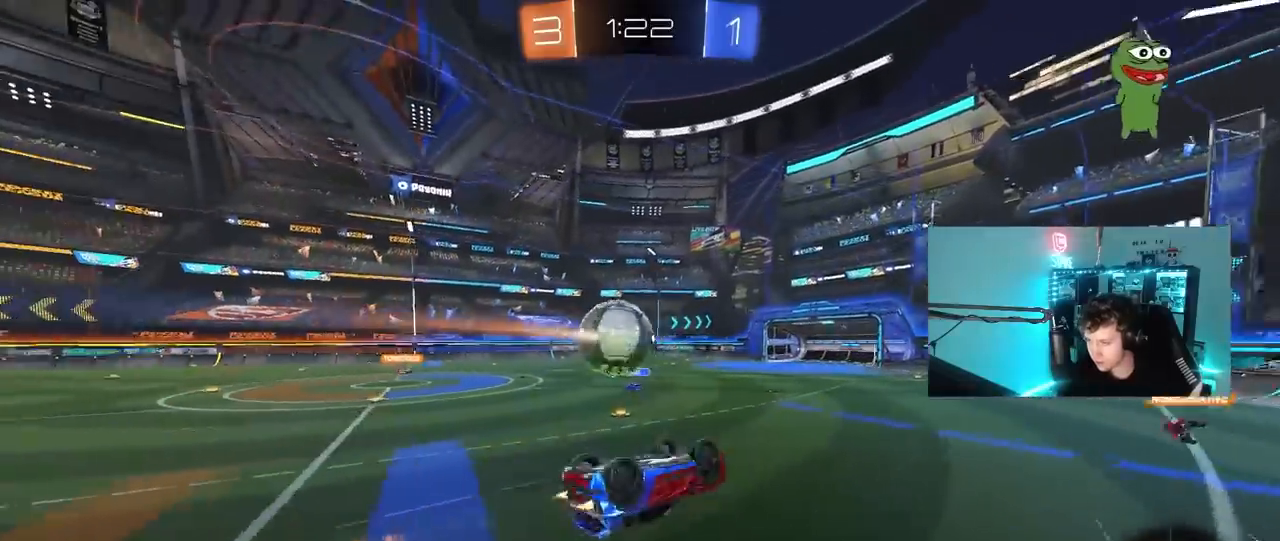
{"keys": ["d"], "mouse": [], "mouse_move": "still", "events": [[17, "mouse_left", "up"], [100, "s", "up"], [200, "s", "down"], [333, "shift", "up"], [433, "a", "up"], [433, "d", "down"], [433, "s", "up"]]}
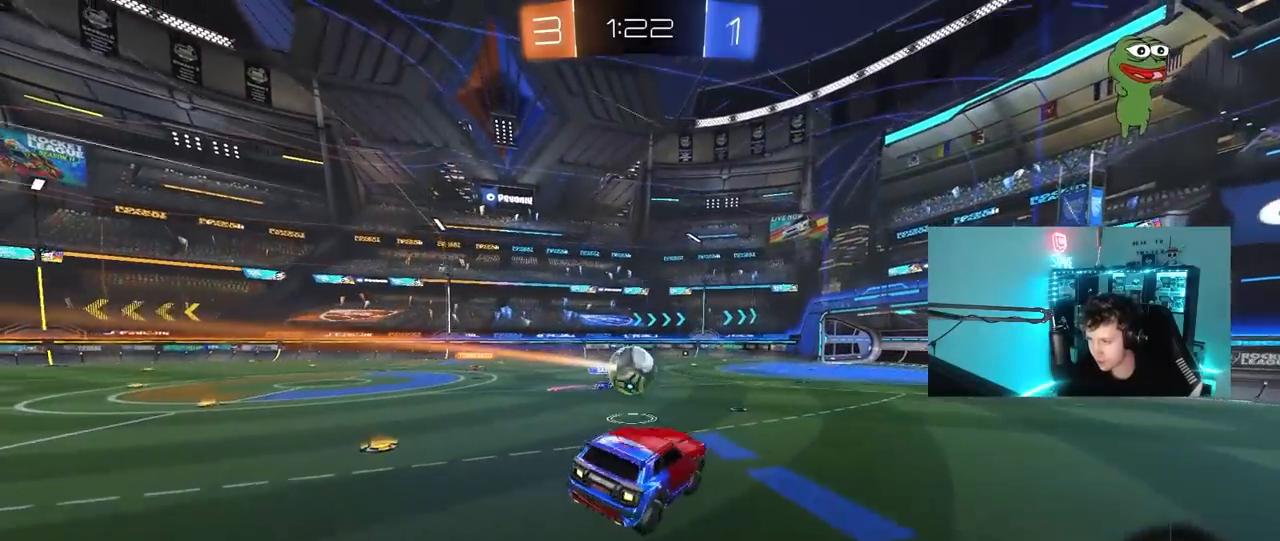
{"keys": ["a", "w"], "mouse": [], "mouse_move": "still", "events": [[67, "d", "up"], [350, "w", "down"], [500, "a", "down"]]}
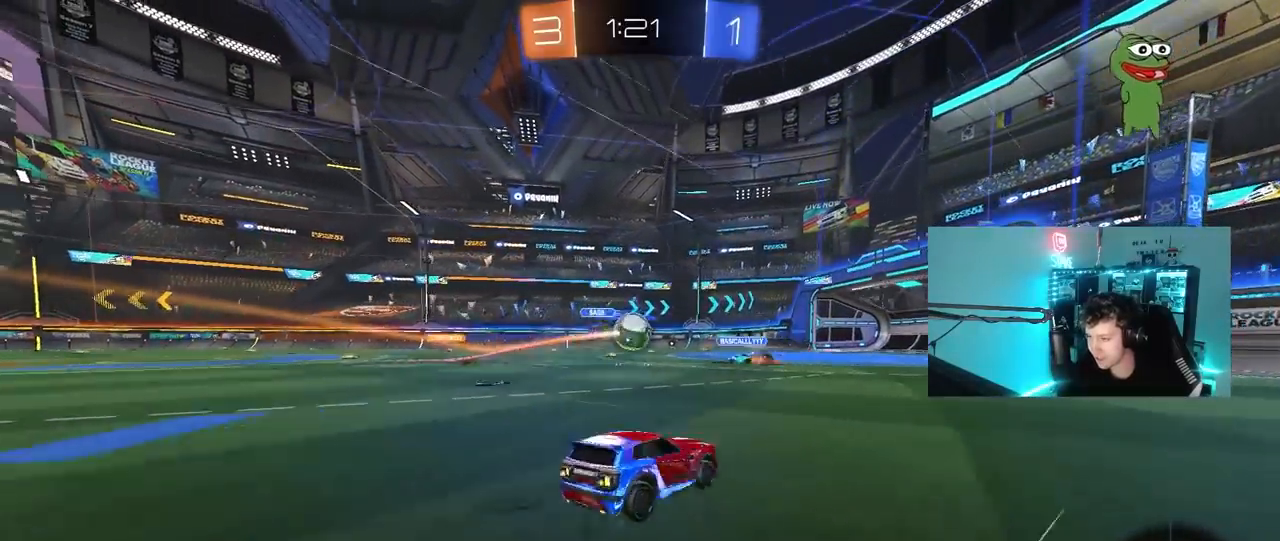
{"keys": ["d"], "mouse": [], "mouse_move": "still", "events": [[83, "a", "up"], [133, "d", "down"], [467, "w", "up"]]}
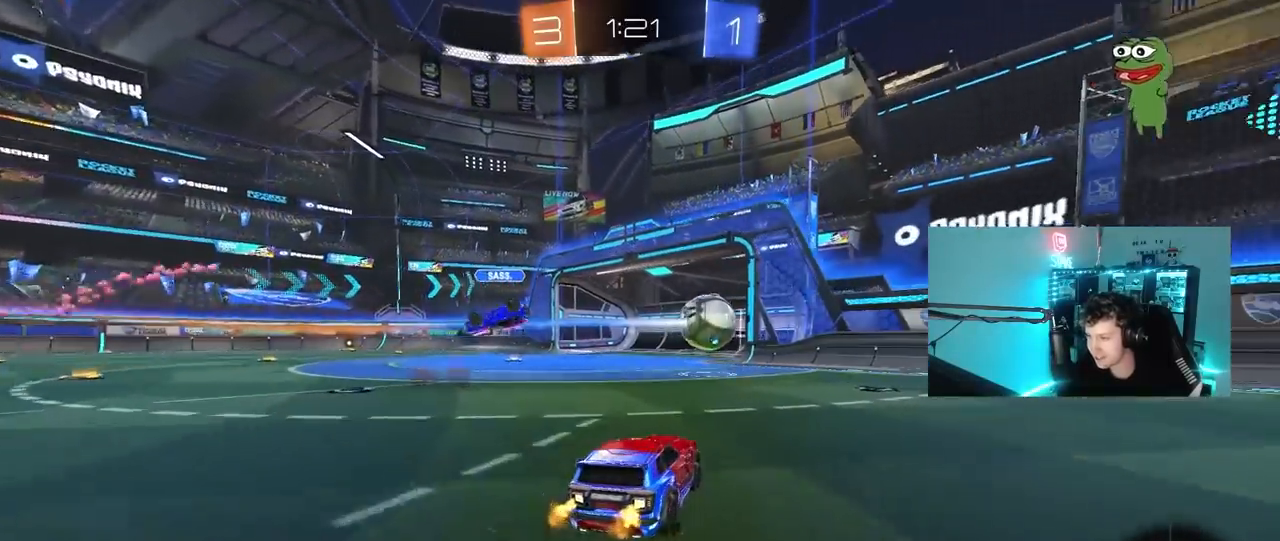
{"keys": ["d", "w"], "mouse": [], "mouse_move": "still", "events": [[17, "s", "down"], [100, "a", "down"], [150, "d", "up"], [250, "a", "up"], [283, "s", "up"], [383, "d", "down"], [433, "w", "down"]]}
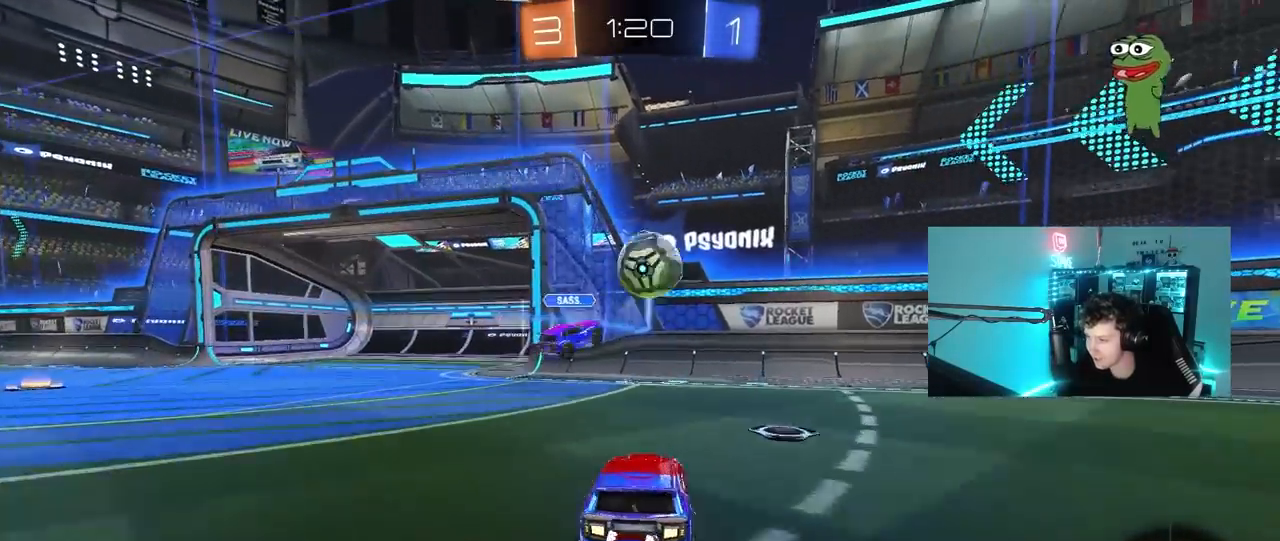
{"keys": ["space", "w"], "mouse": ["right"], "mouse_move": "still", "events": [[67, "d", "up"], [117, "a", "down"], [300, "a", "up"], [300, "mouse_right", "down"], [350, "space", "down"], [450, "mouse_right", "up"], [500, "mouse_right", "down"]]}
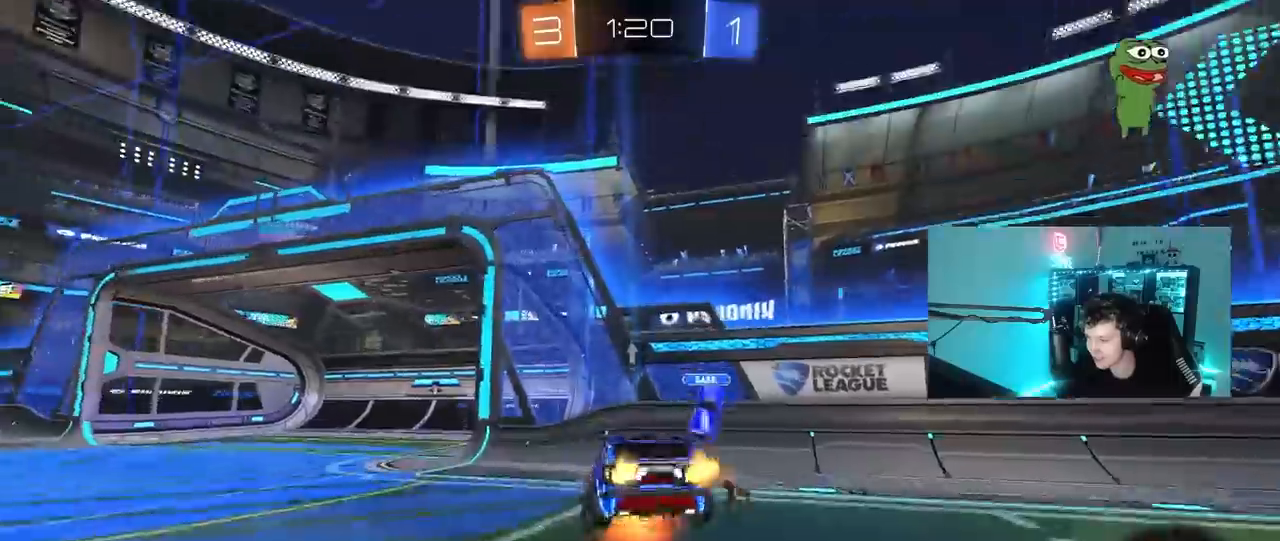
{"keys": ["space", "w"], "mouse": [], "mouse_move": "still", "events": [[50, "space", "up"], [133, "mouse_right", "up"], [367, "space", "down"]]}
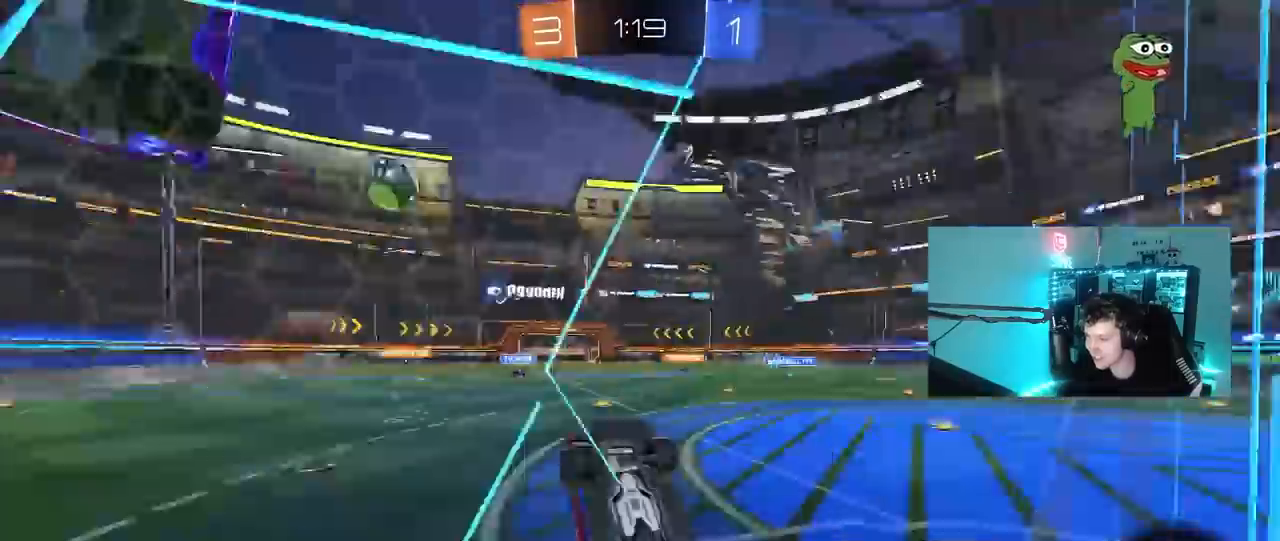
{"keys": ["d", "w"], "mouse": [], "mouse_move": "still", "events": [[17, "space", "up"], [250, "d", "down"]]}
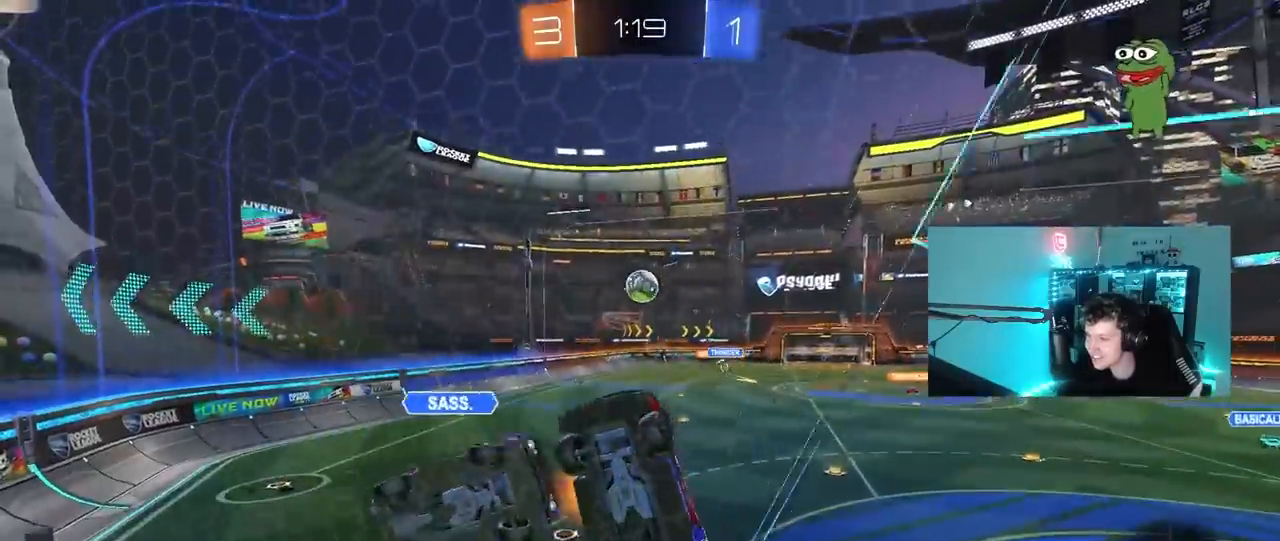
{"keys": ["d", "w"], "mouse": [], "mouse_move": "still", "events": []}
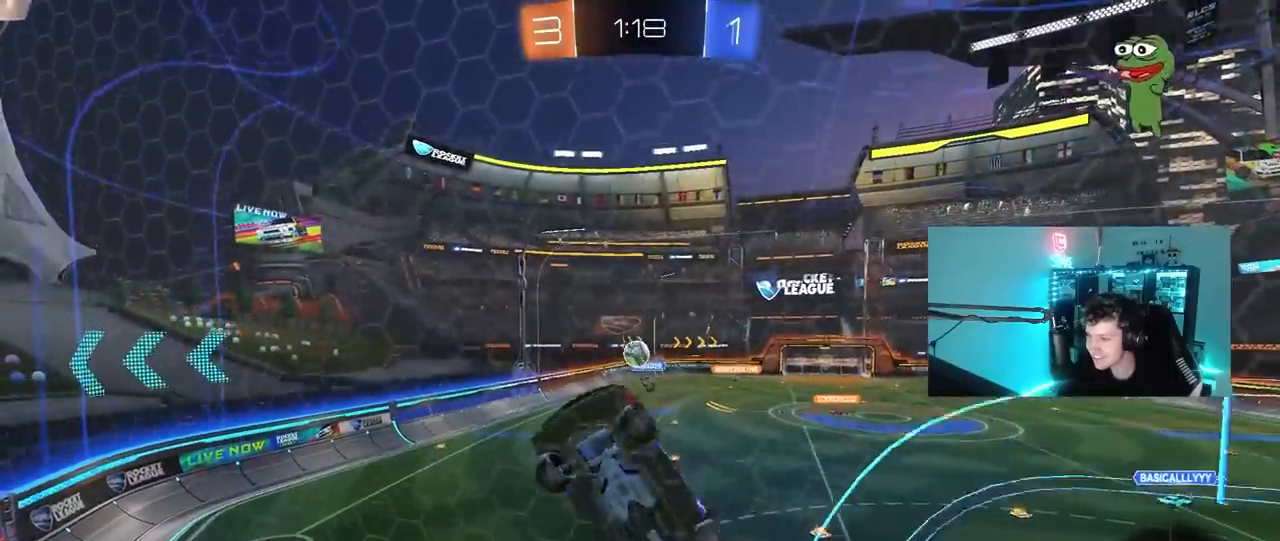
{"keys": ["d", "w"], "mouse": [], "mouse_move": "still", "events": [[233, "d", "up"], [367, "d", "down"]]}
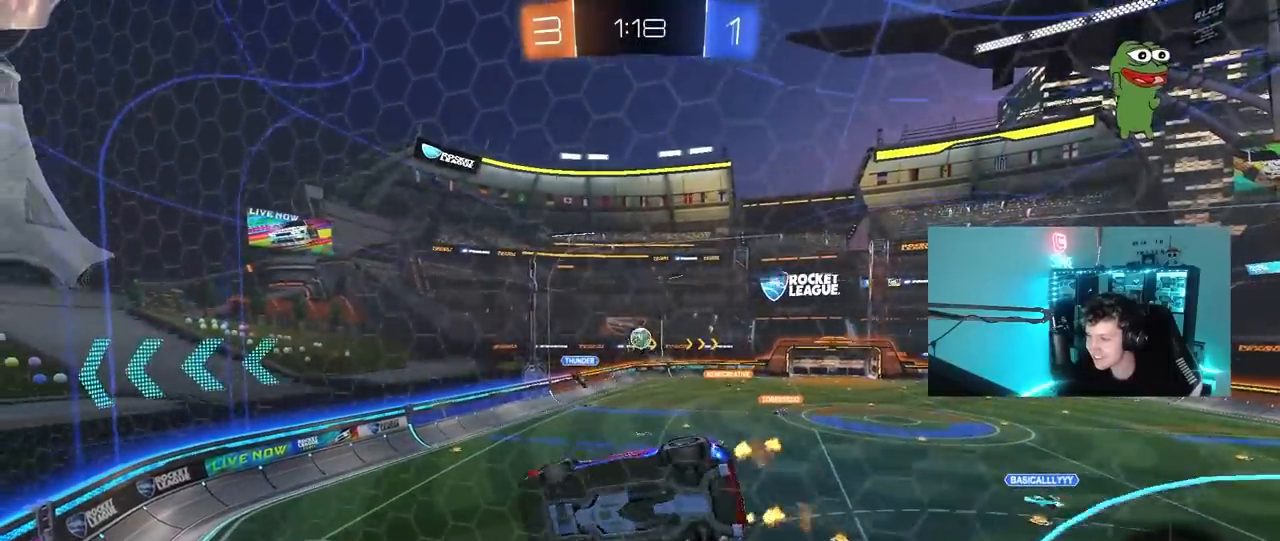
{"keys": ["w"], "mouse": [], "mouse_move": "still", "events": [[17, "a", "down"], [17, "d", "up"], [150, "a", "up"]]}
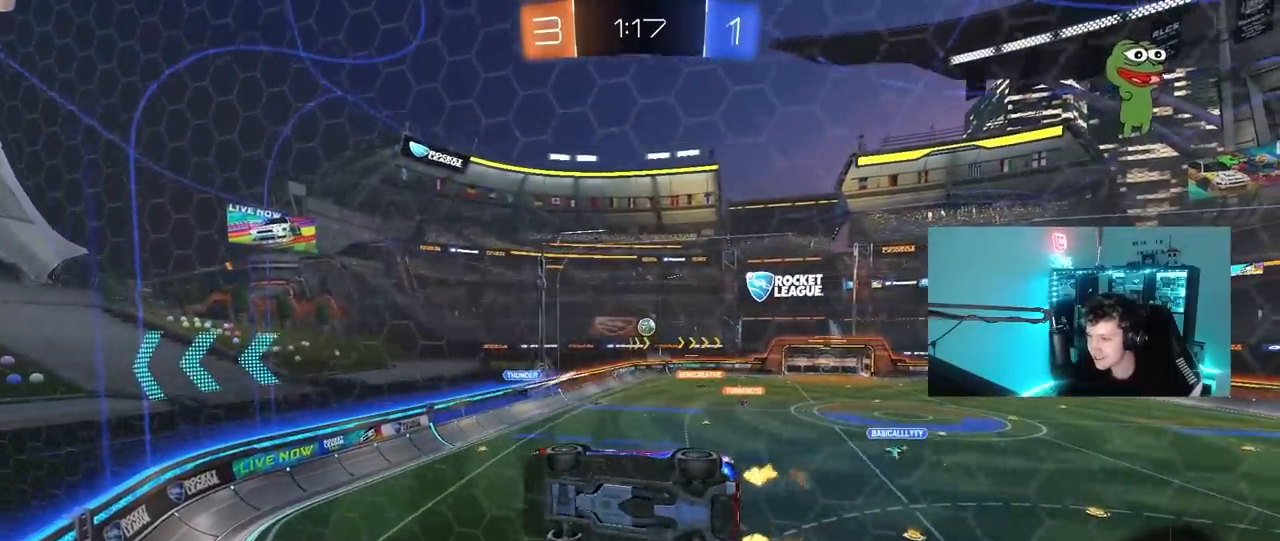
{"keys": ["w"], "mouse": [], "mouse_move": "still", "events": [[67, "a", "down"], [217, "a", "up"]]}
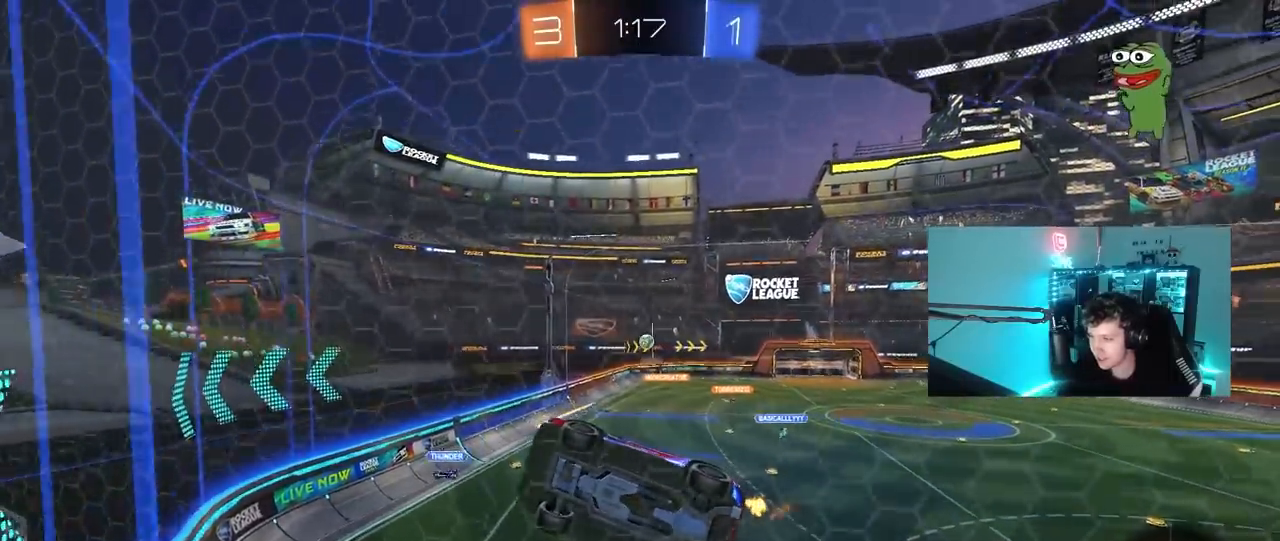
{"keys": ["w"], "mouse": [], "mouse_move": "still", "events": []}
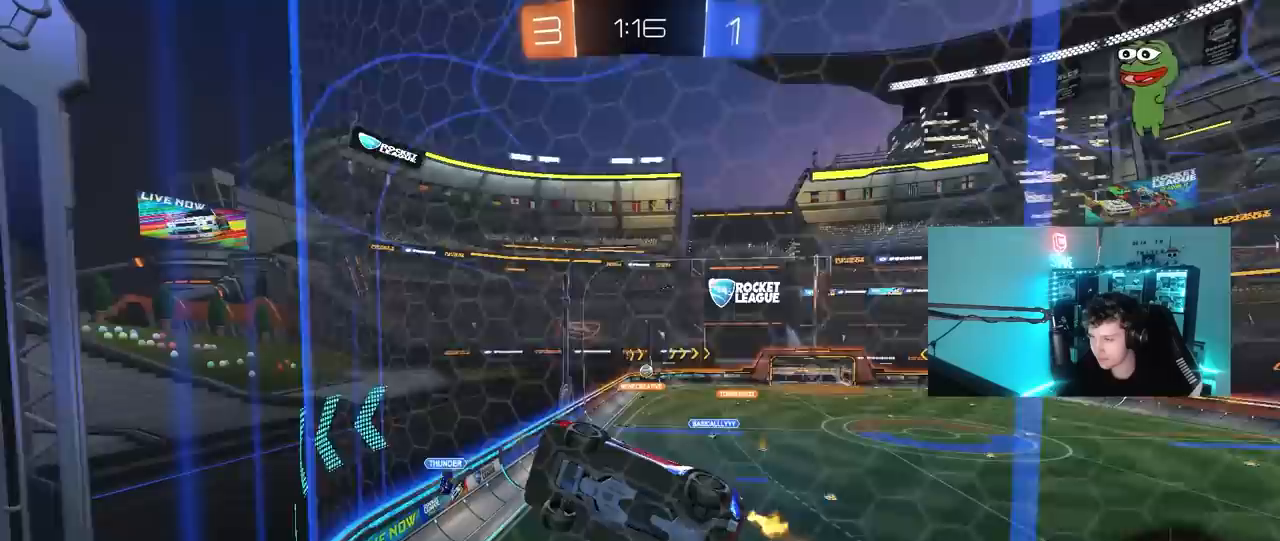
{"keys": ["w"], "mouse": [], "mouse_move": "still", "events": [[250, "a", "down"], [383, "a", "up"]]}
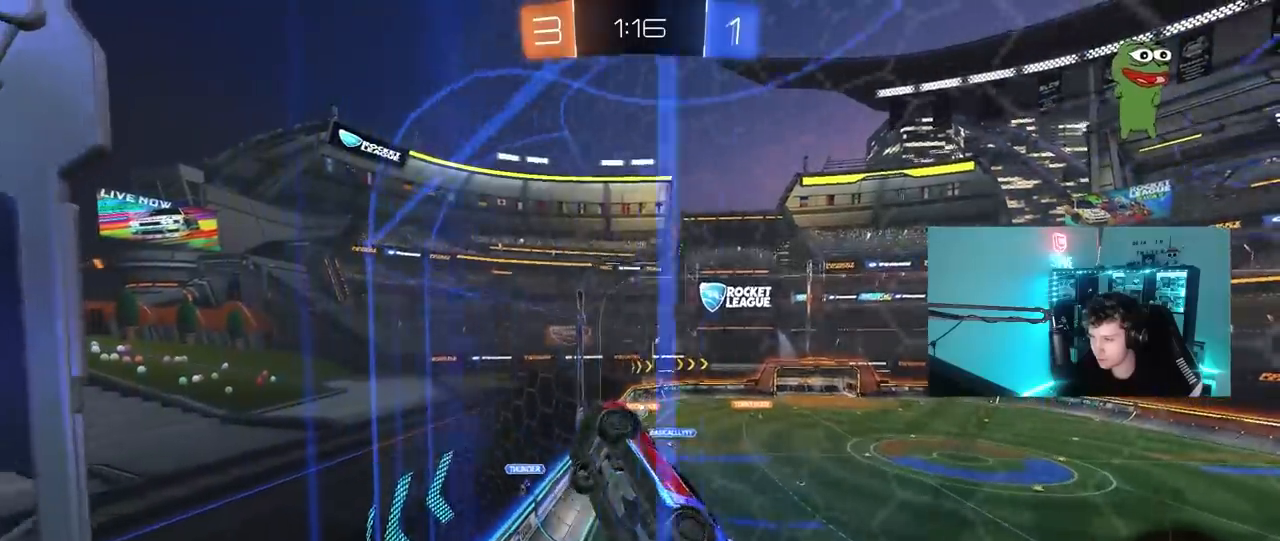
{"keys": ["a", "w"], "mouse": [], "mouse_move": "still", "events": [[117, "a", "down"], [450, "a", "up"], [500, "a", "down"]]}
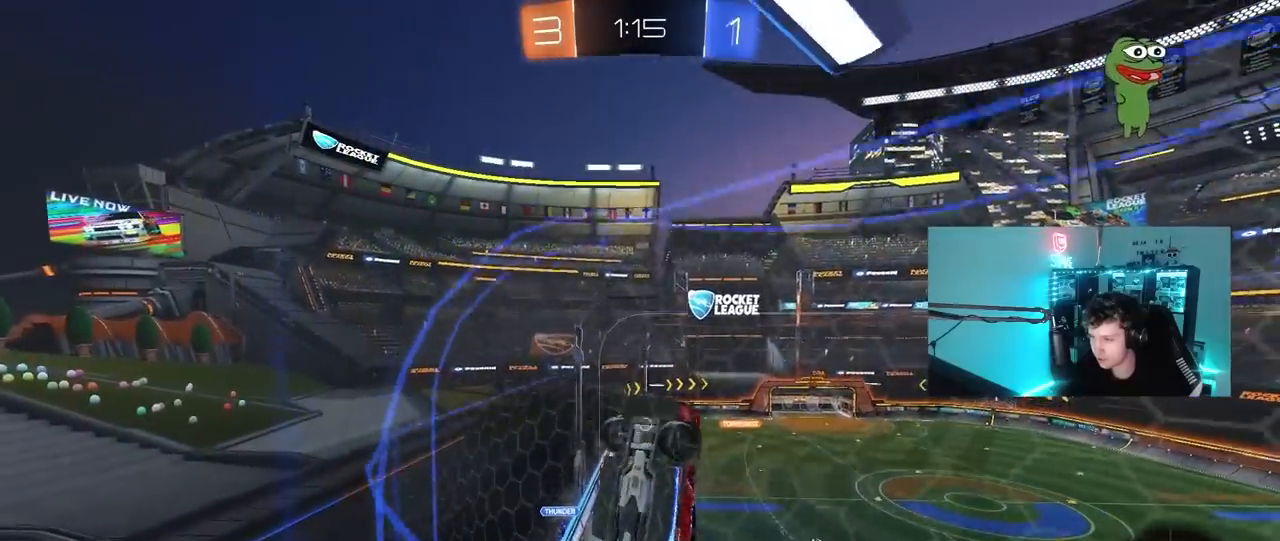
{"keys": ["w"], "mouse": [], "mouse_move": "still", "events": [[133, "a", "up"], [333, "a", "down"], [417, "a", "up"]]}
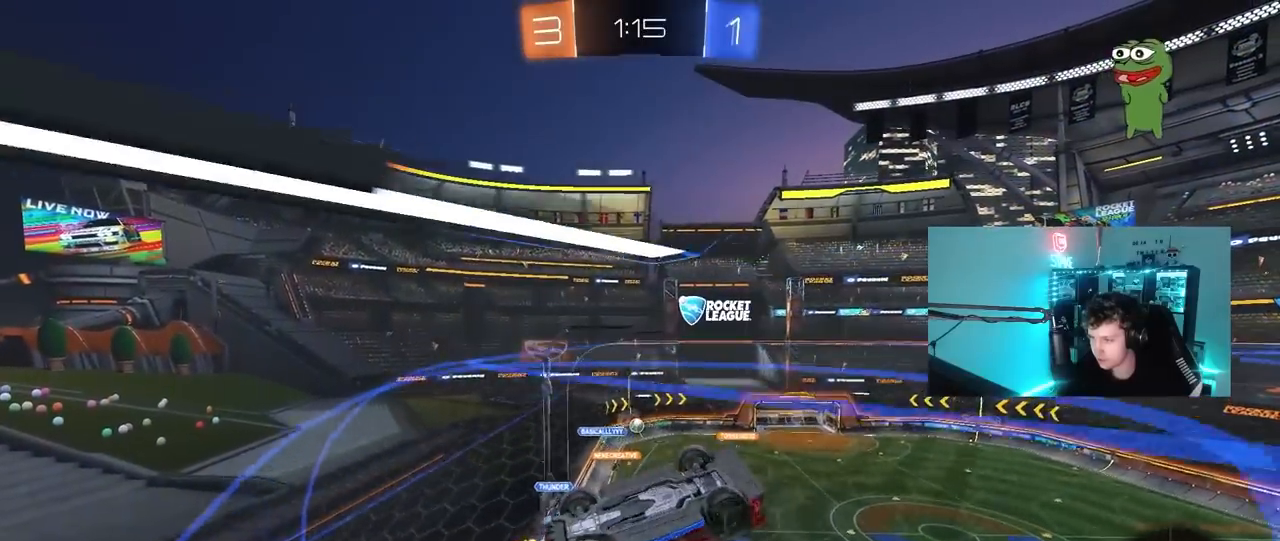
{"keys": [], "mouse": [], "mouse_move": "still", "events": [[100, "w", "up"], [200, "s", "down"], [250, "a", "down"], [333, "a", "up"], [433, "s", "up"]]}